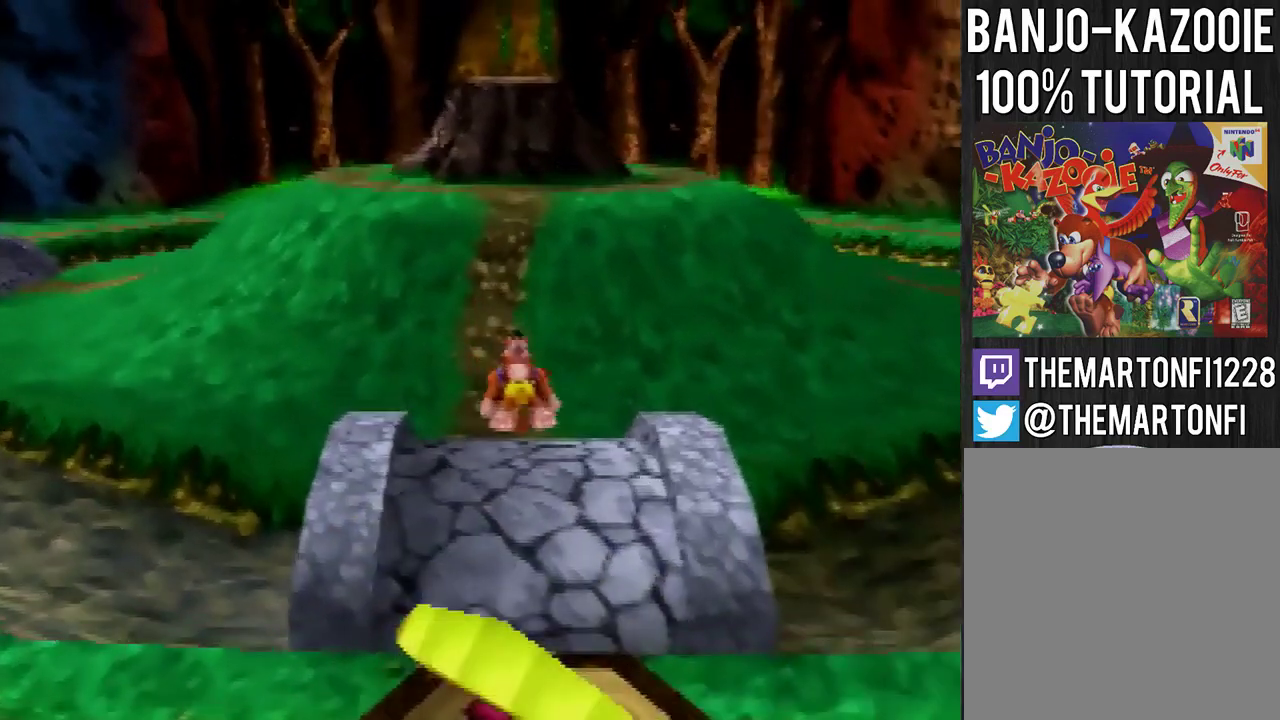
Gameplay with a controller (Nintendo layout); each line is a JSON object with the inputs held at the frame after it. "events" lists button and stick changes between this image and that frame as [ms after this image, input, new state], when the widget could be followed in between. Not read: L1 L3 R1 R3.
{"buttons": [], "left_stick": "up", "events": [[33, "A", "down"], [100, "A", "up"], [167, "A", "down"], [267, "A", "up"]]}
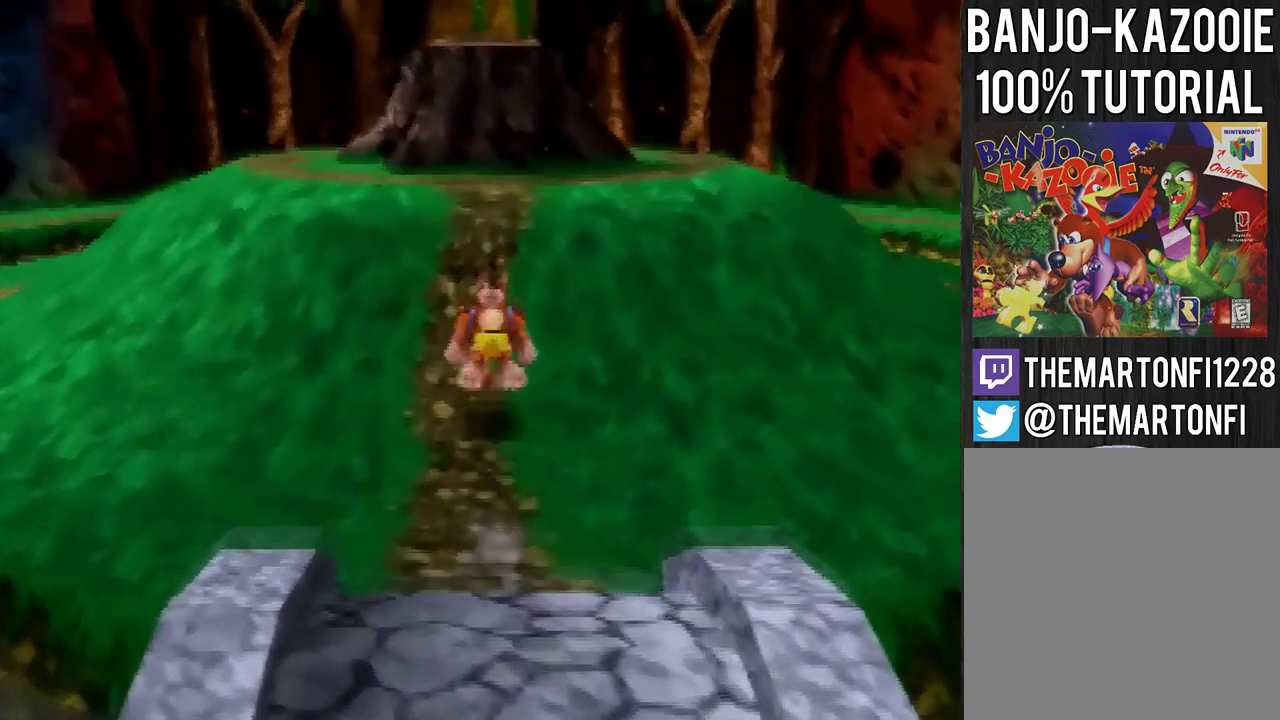
{"buttons": [], "left_stick": "up", "events": [[101, "A", "down"], [167, "A", "up"], [234, "A", "down"], [334, "A", "up"]]}
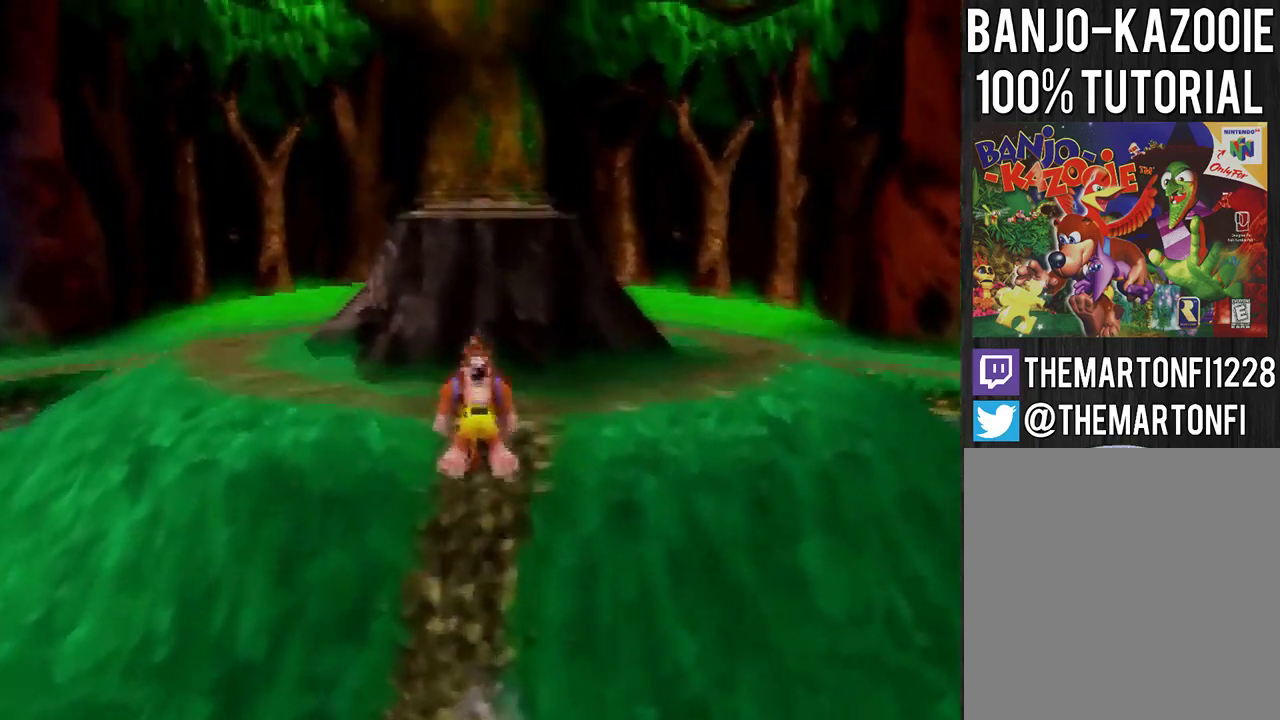
{"buttons": [], "left_stick": "up", "events": [[133, "A", "down"], [267, "A", "up"]]}
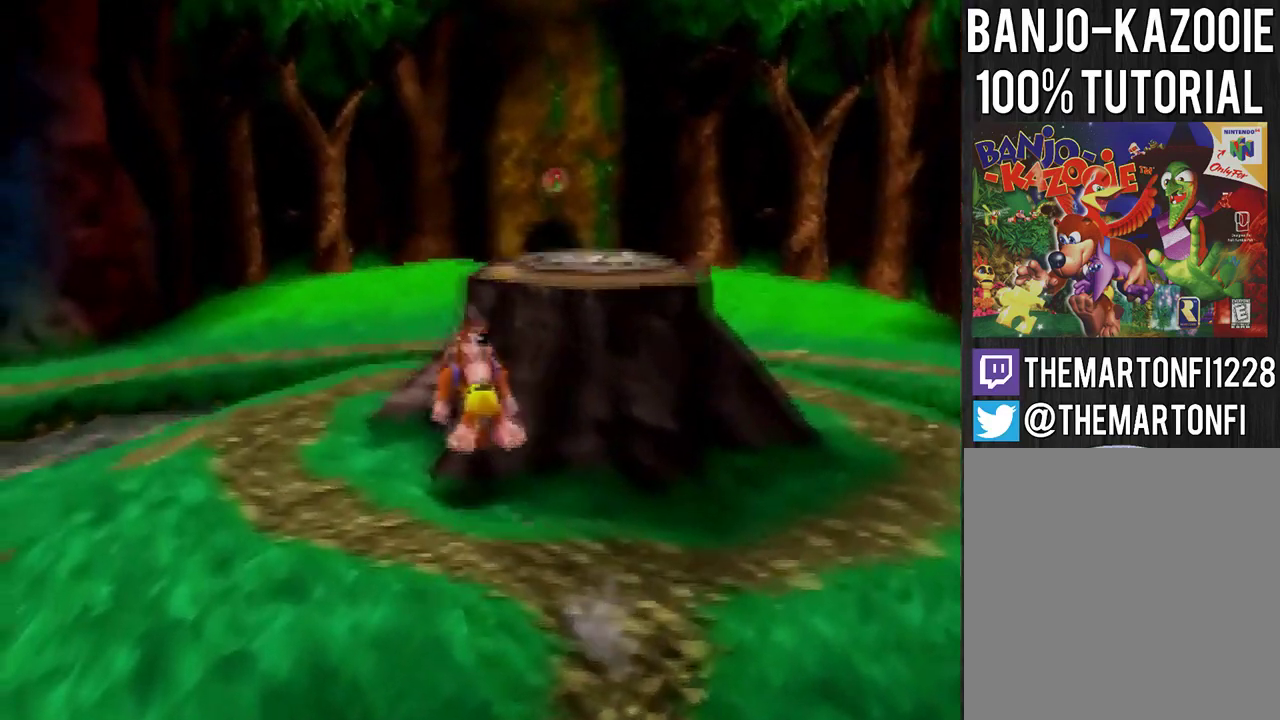
{"buttons": [], "left_stick": "up", "events": [[101, "A", "down"], [167, "A", "up"], [267, "A", "down"], [434, "A", "up"]]}
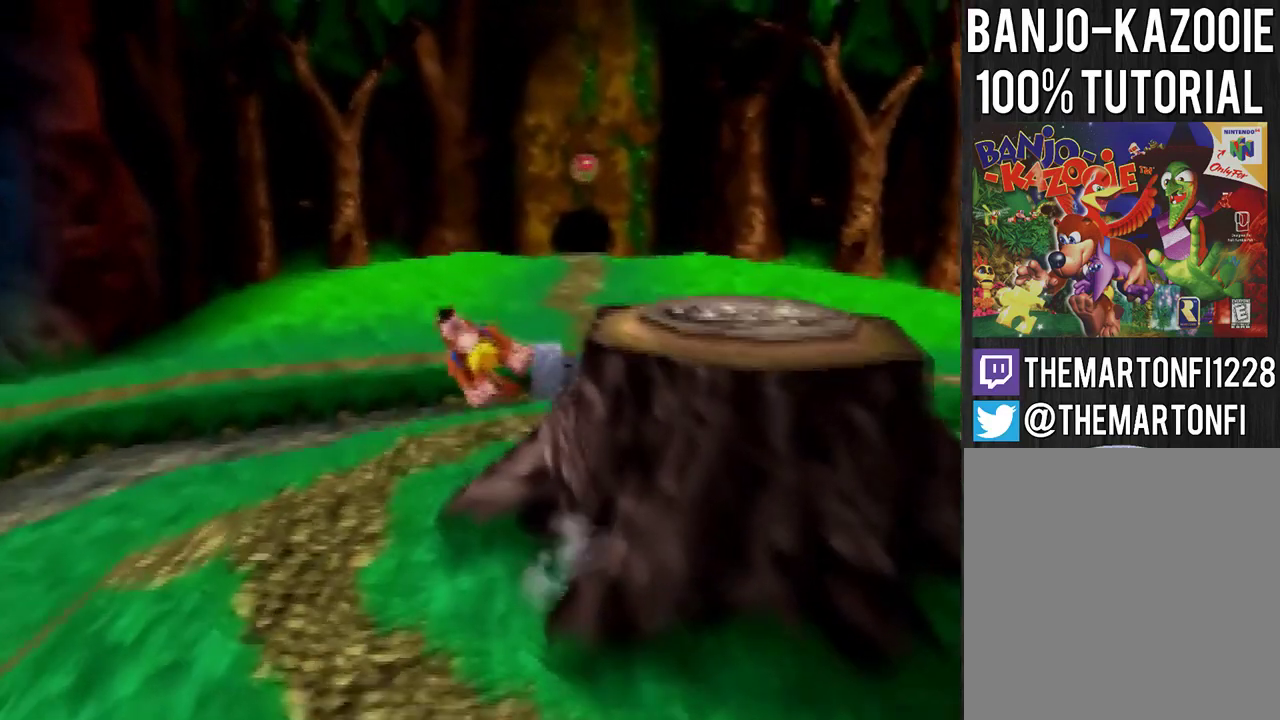
{"buttons": [], "left_stick": "up", "events": [[200, "A", "down"], [367, "A", "up"]]}